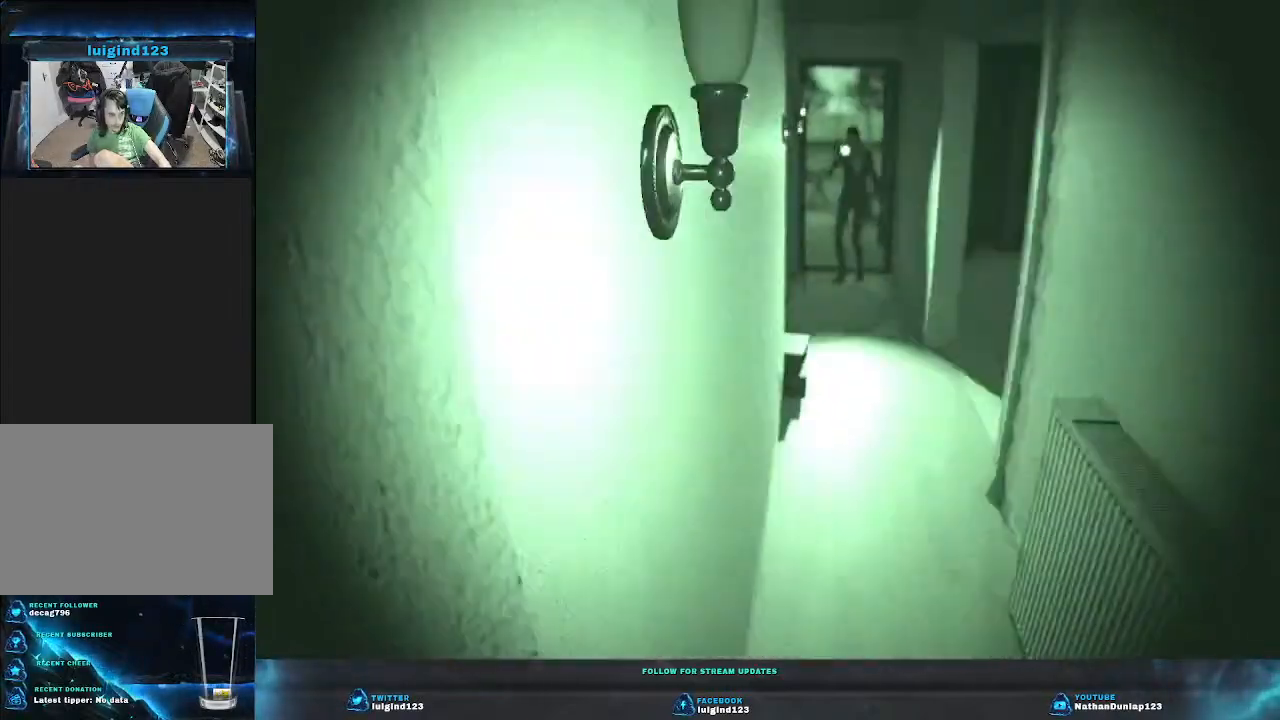
Gameplay with keyboard; each line is a JSON object with the keys held at the frame after it. "events" lists presses ("down") and releases ("up") of "a", "ctrl", "d", "e", "f", "q", "r", "s", "shift", "space", "tab" and "w" between this image and that frame as [ms after this image, input, new state], when the widget could be followed in between. No other keys are recorded. Mouse input is not recorded.
{"keys": ["d", "w"], "events": [[266, "d", "down"]]}
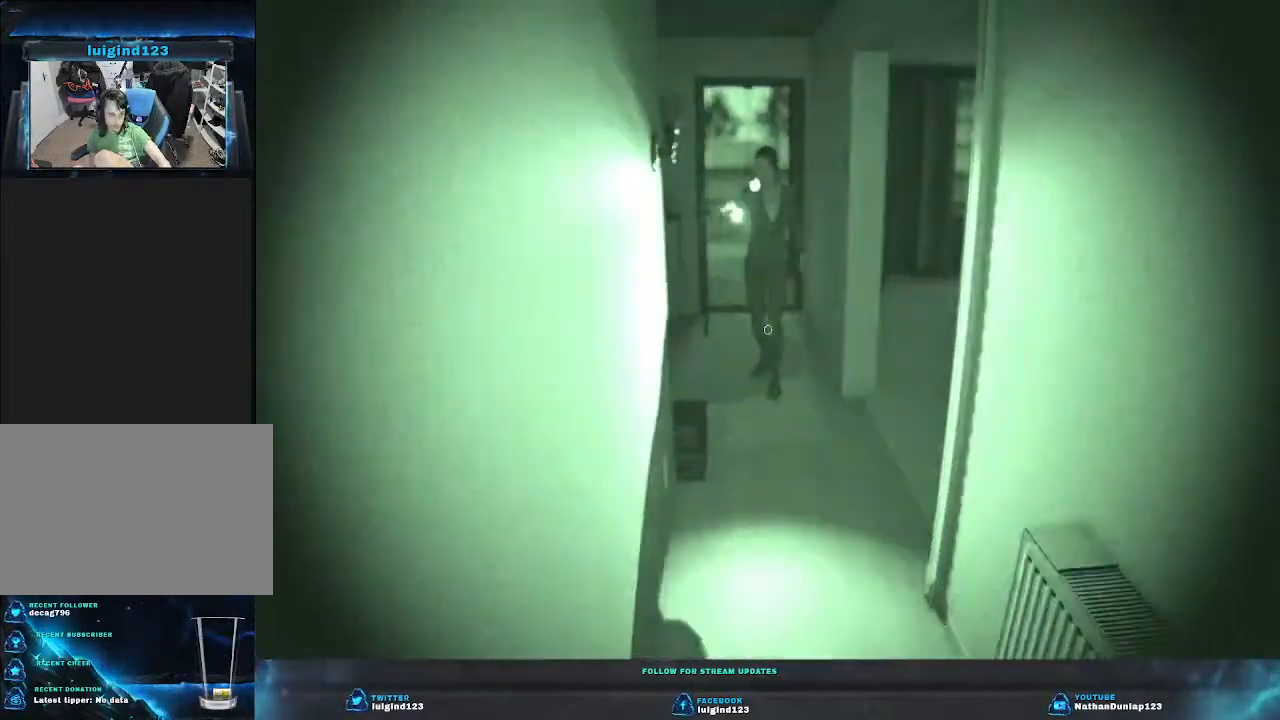
{"keys": ["w"], "events": [[166, "d", "up"]]}
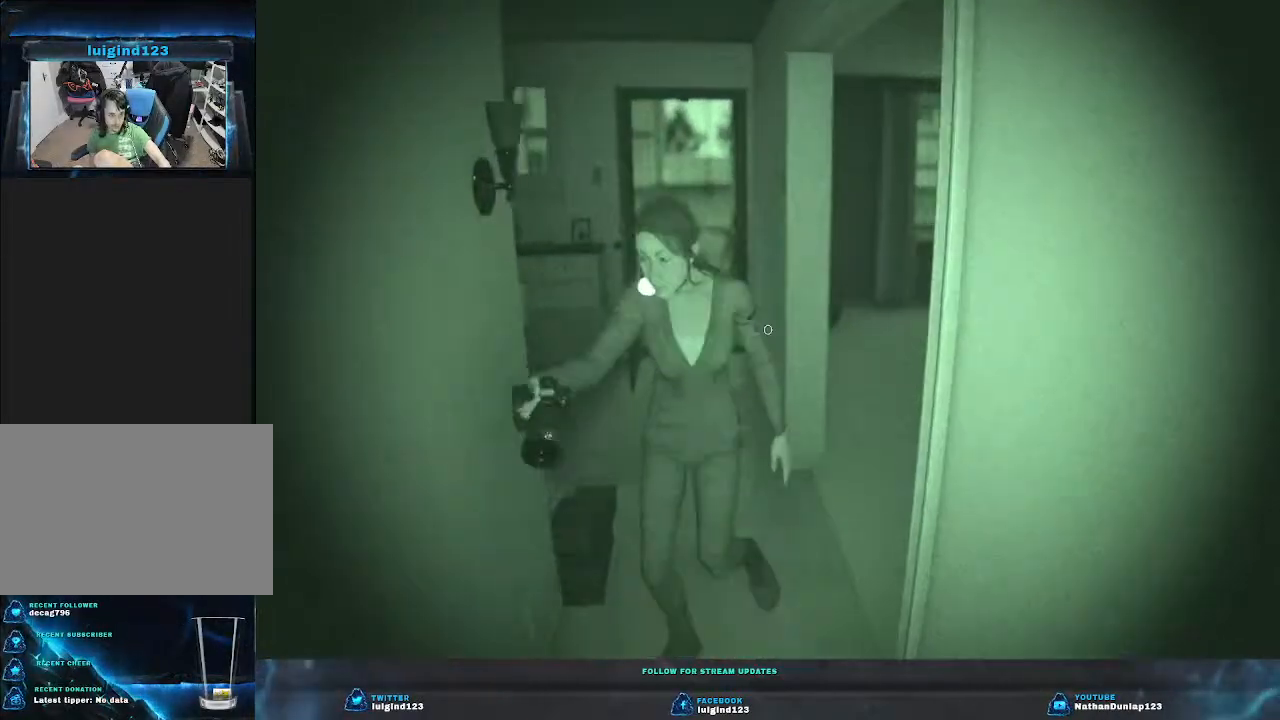
{"keys": ["shift", "w"], "events": [[33, "shift", "down"]]}
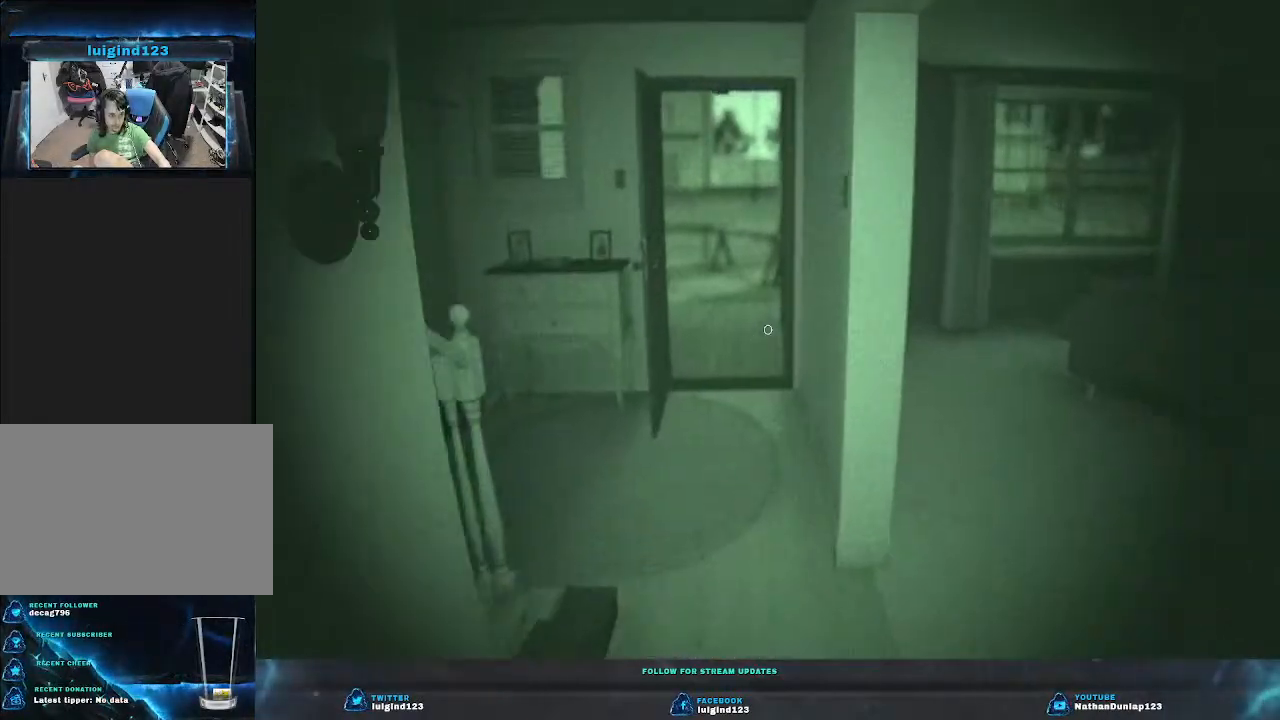
{"keys": ["w"], "events": [[300, "shift", "up"]]}
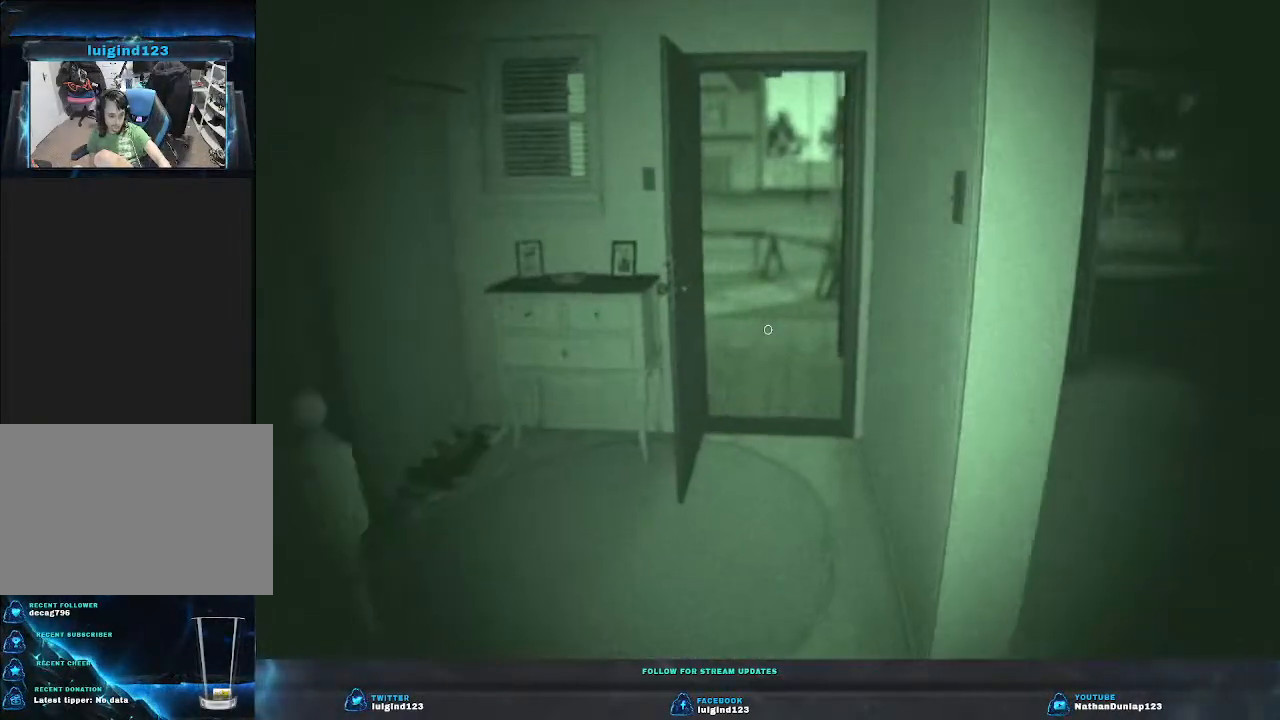
{"keys": ["shift", "w"], "events": [[233, "shift", "down"]]}
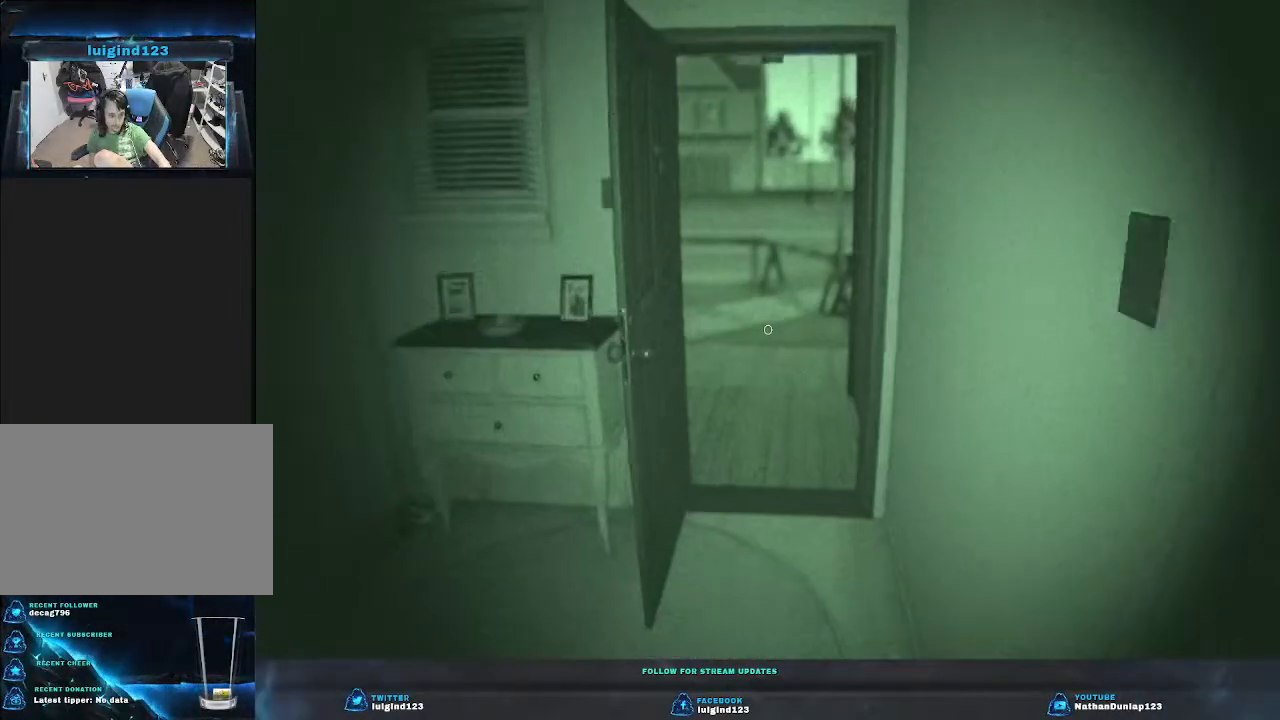
{"keys": ["shift", "w"], "events": [[266, "shift", "up"], [466, "shift", "down"]]}
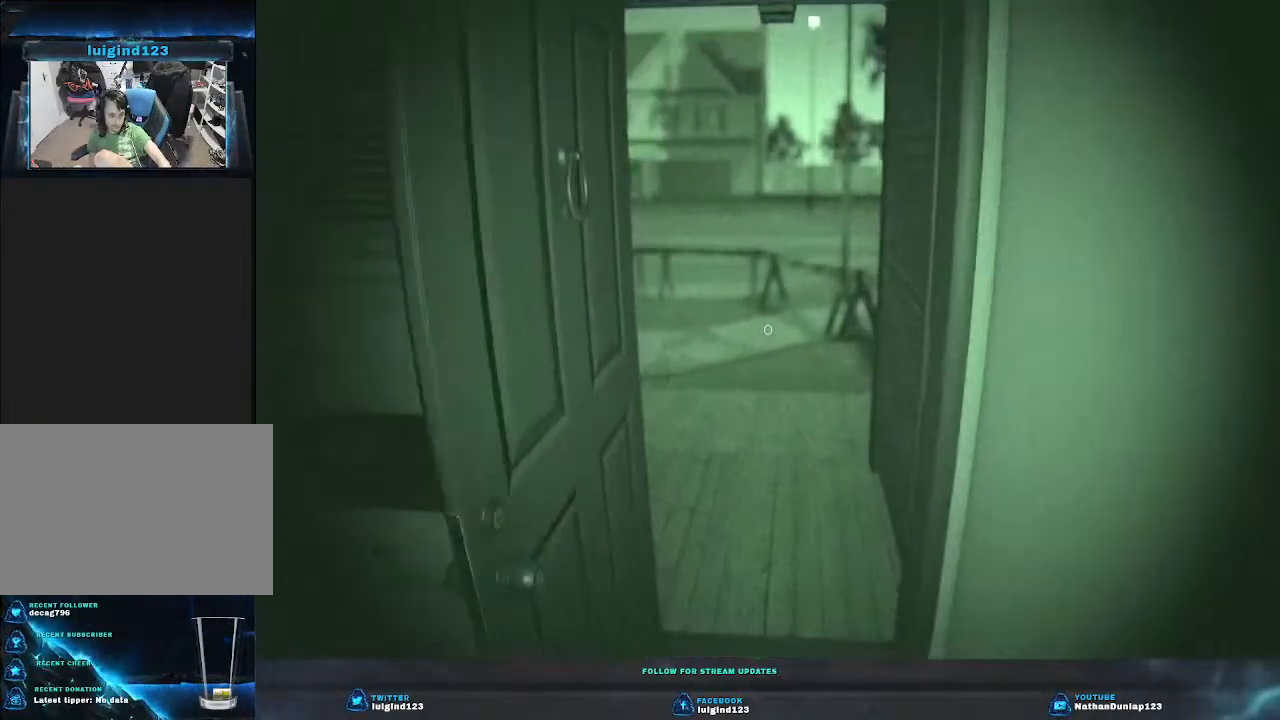
{"keys": ["shift", "w"], "events": []}
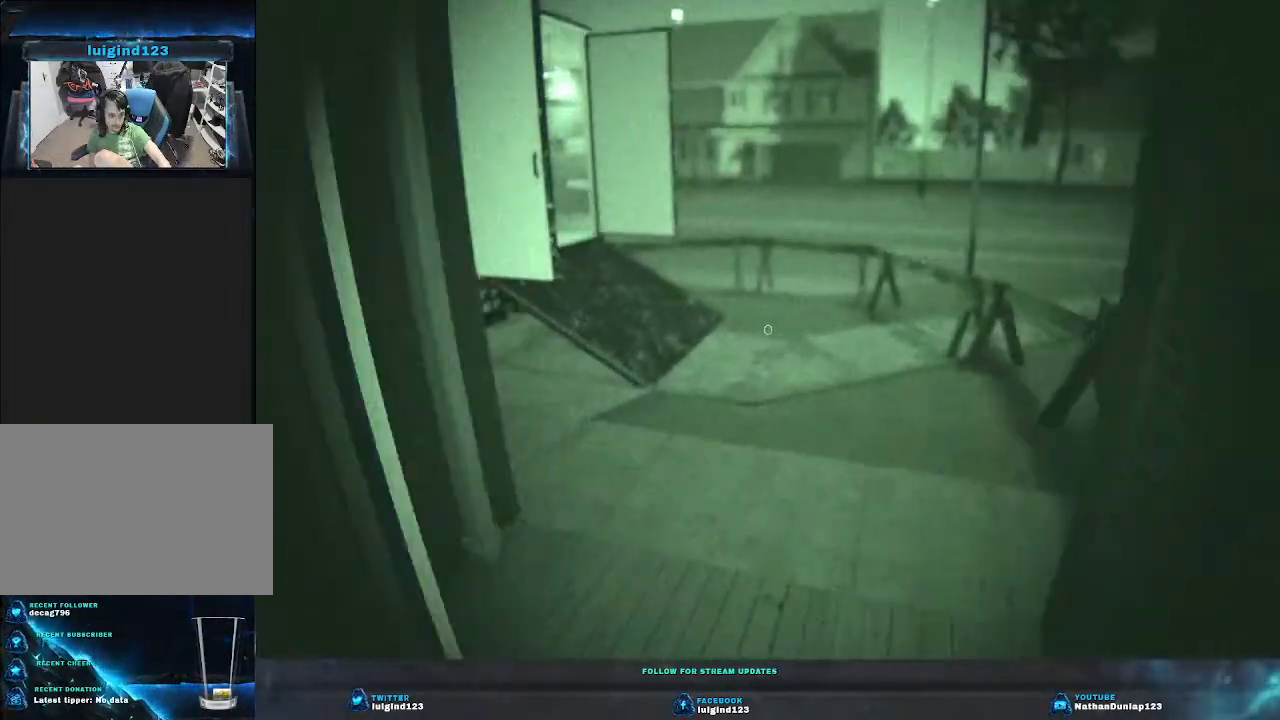
{"keys": ["shift", "w"], "events": []}
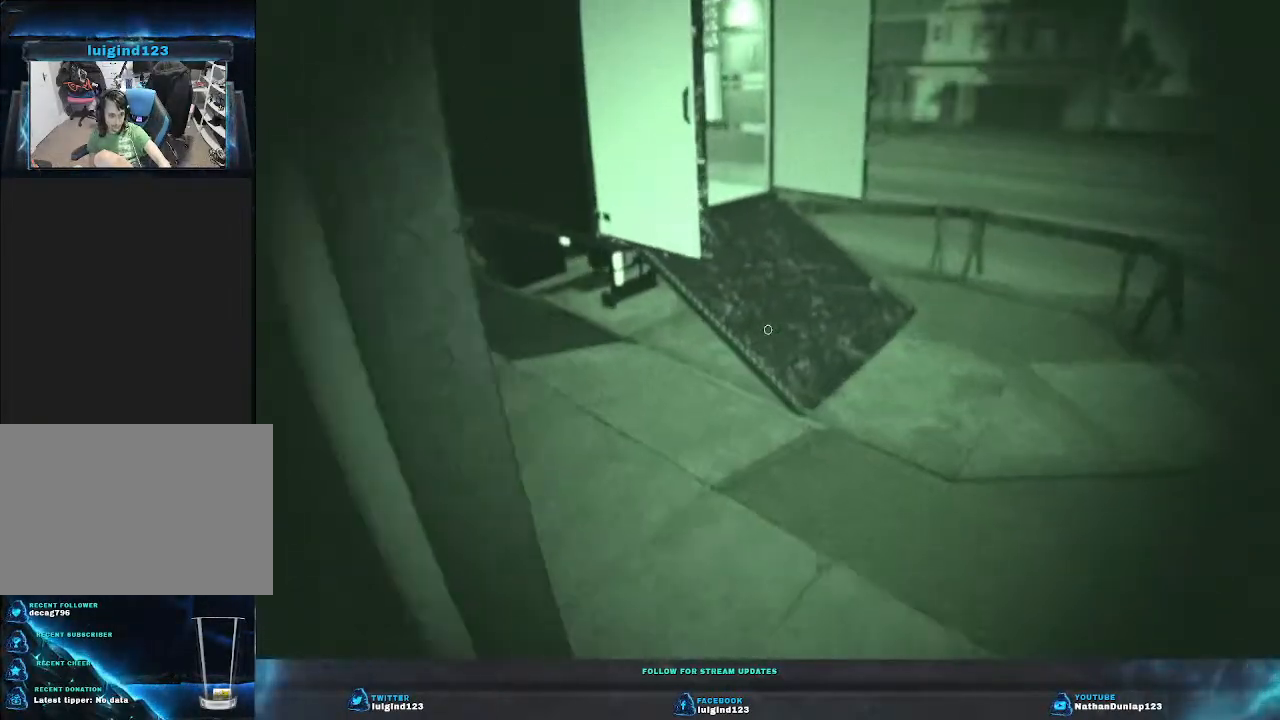
{"keys": ["shift", "w"], "events": []}
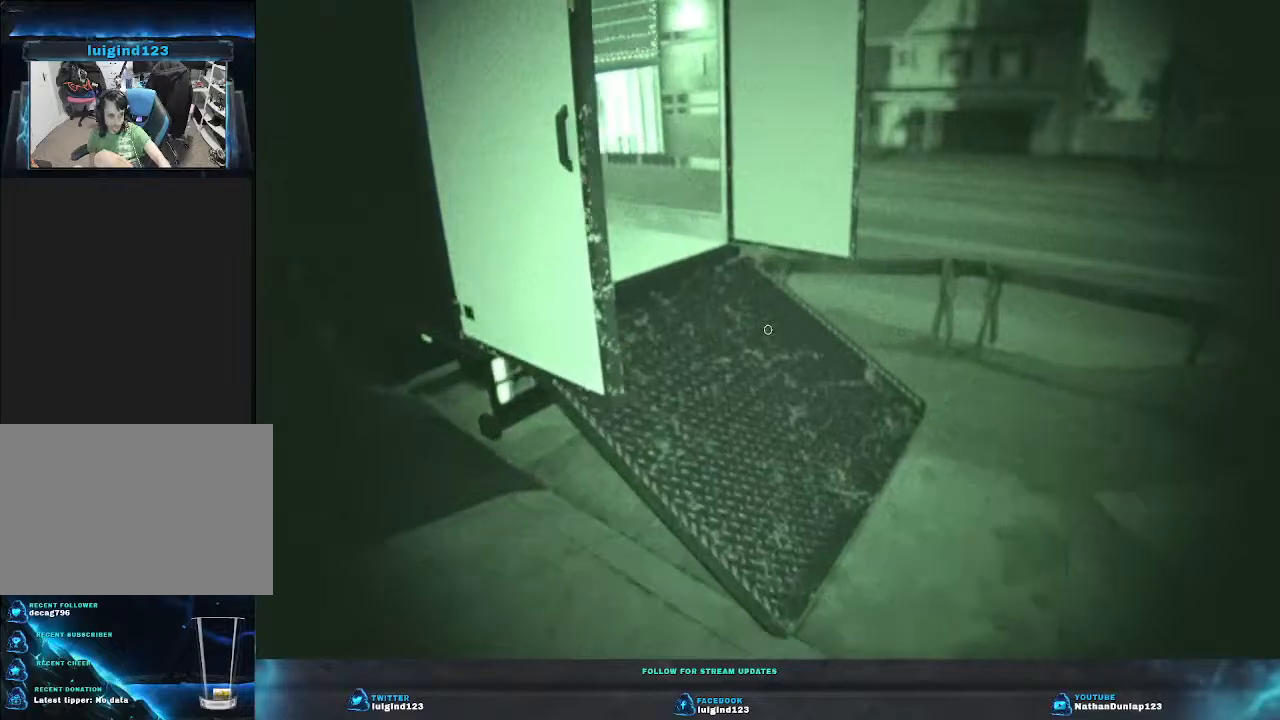
{"keys": ["d", "shift", "w"], "events": [[66, "d", "down"]]}
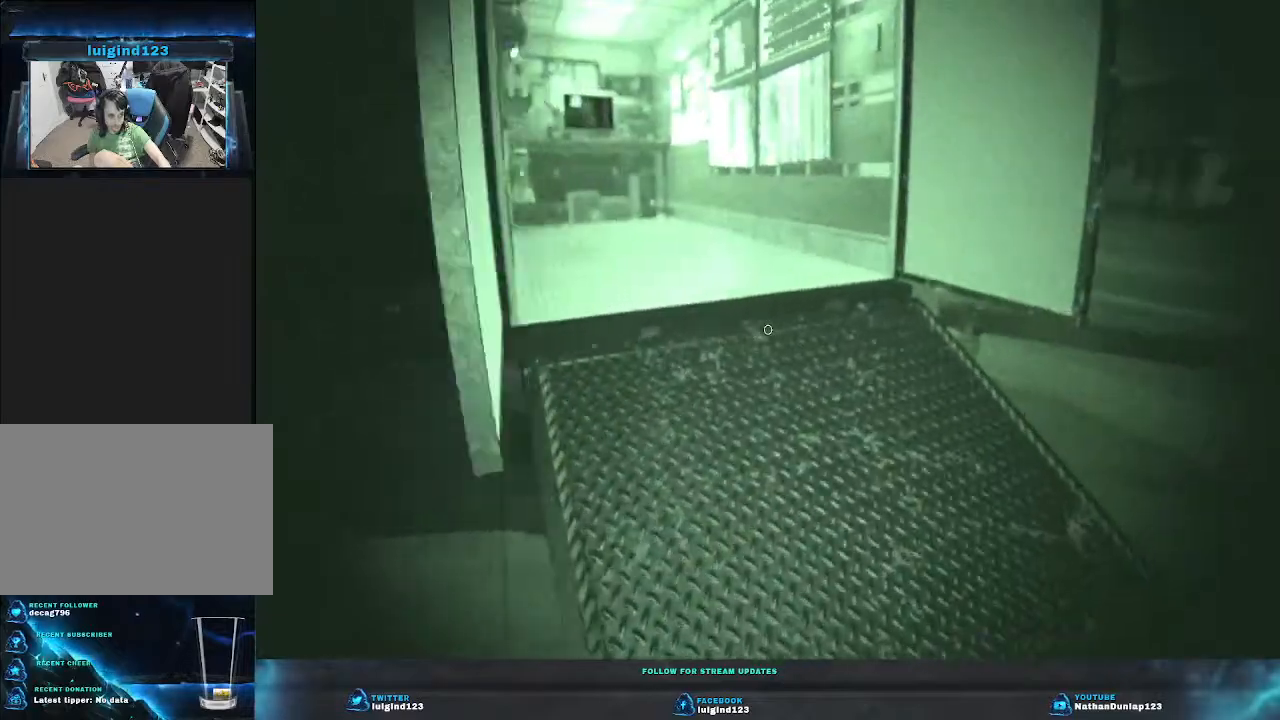
{"keys": ["w"], "events": [[133, "shift", "up"], [166, "d", "up"]]}
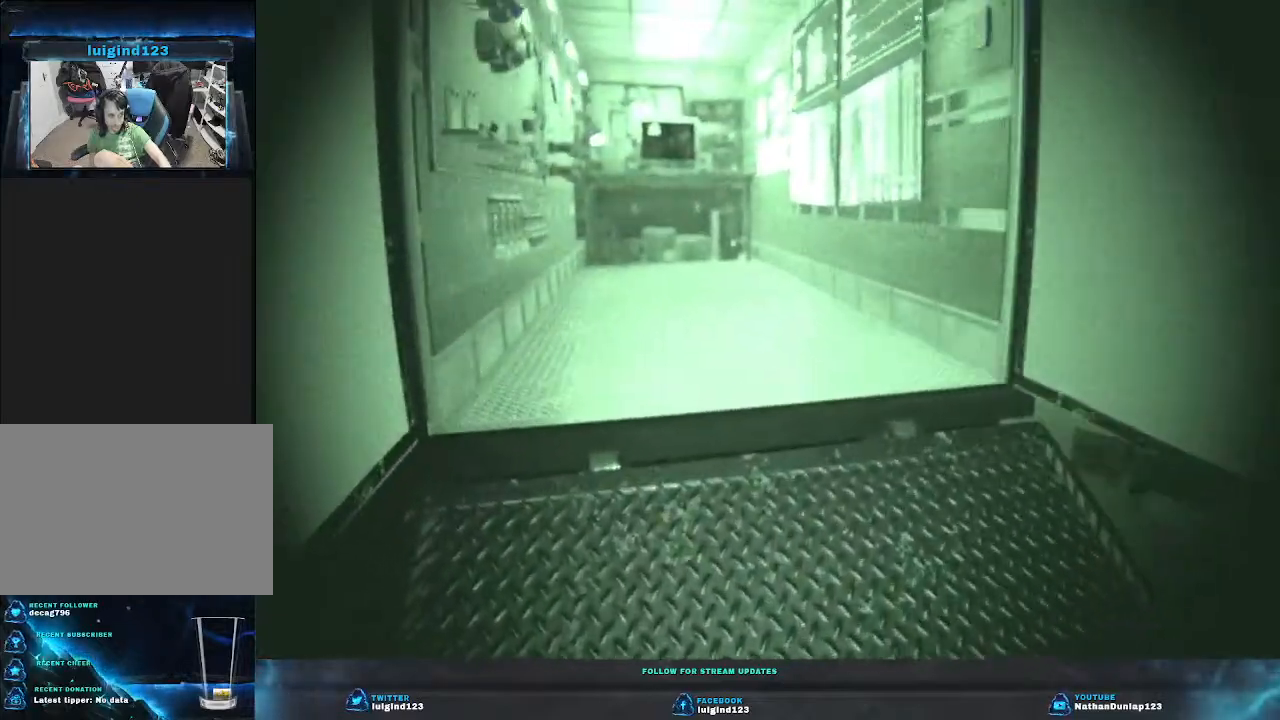
{"keys": ["w"], "events": []}
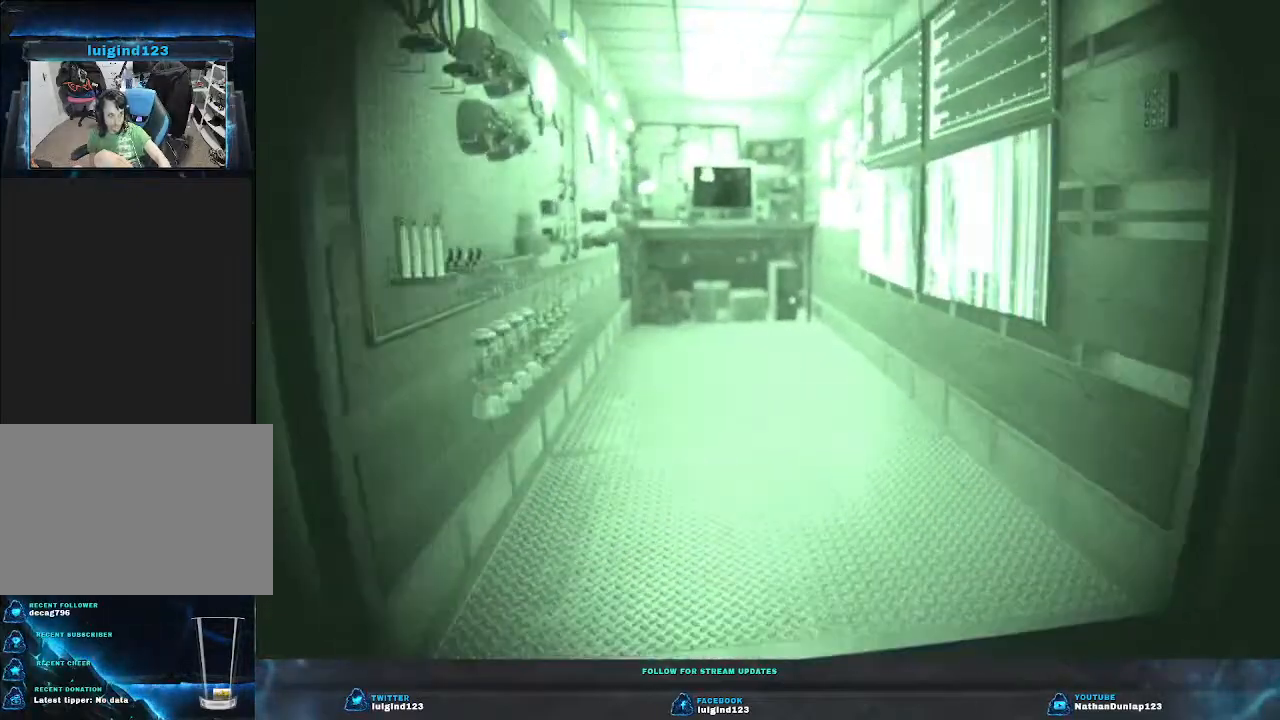
{"keys": ["w"], "events": []}
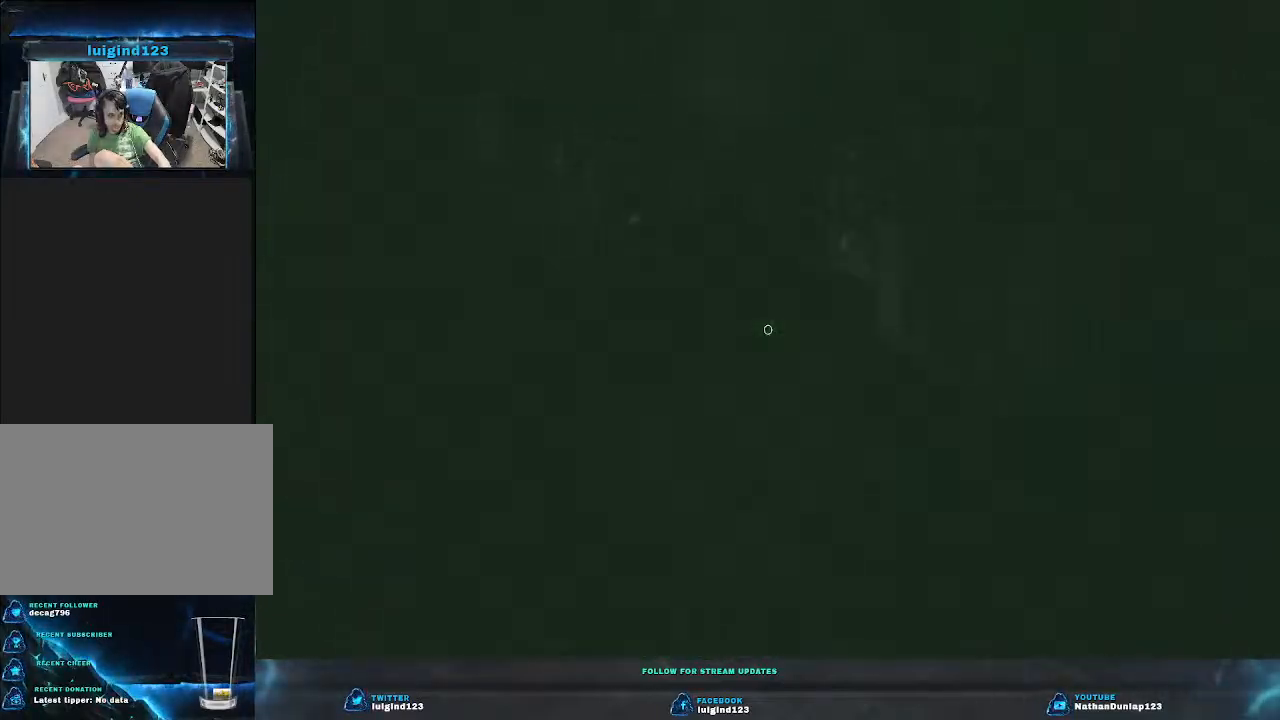
{"keys": ["d", "shift", "w"], "events": [[400, "d", "down"], [433, "shift", "down"]]}
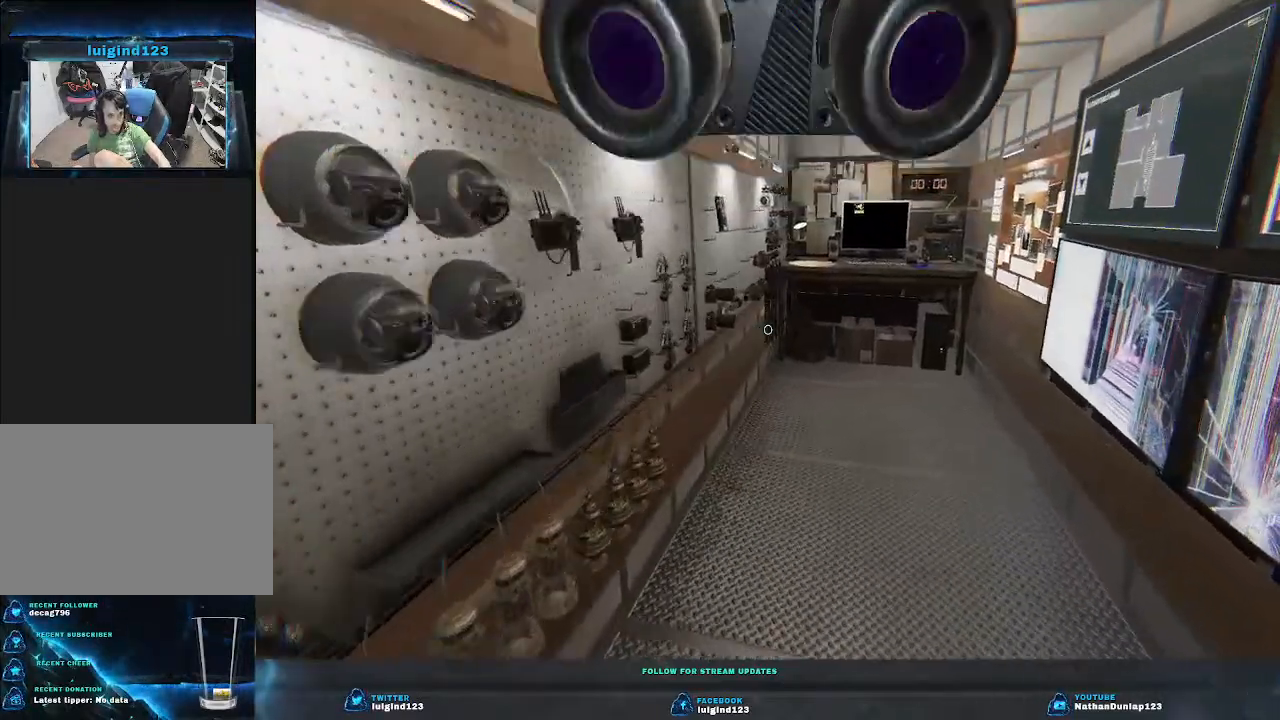
{"keys": ["d", "w"], "events": [[366, "shift", "up"]]}
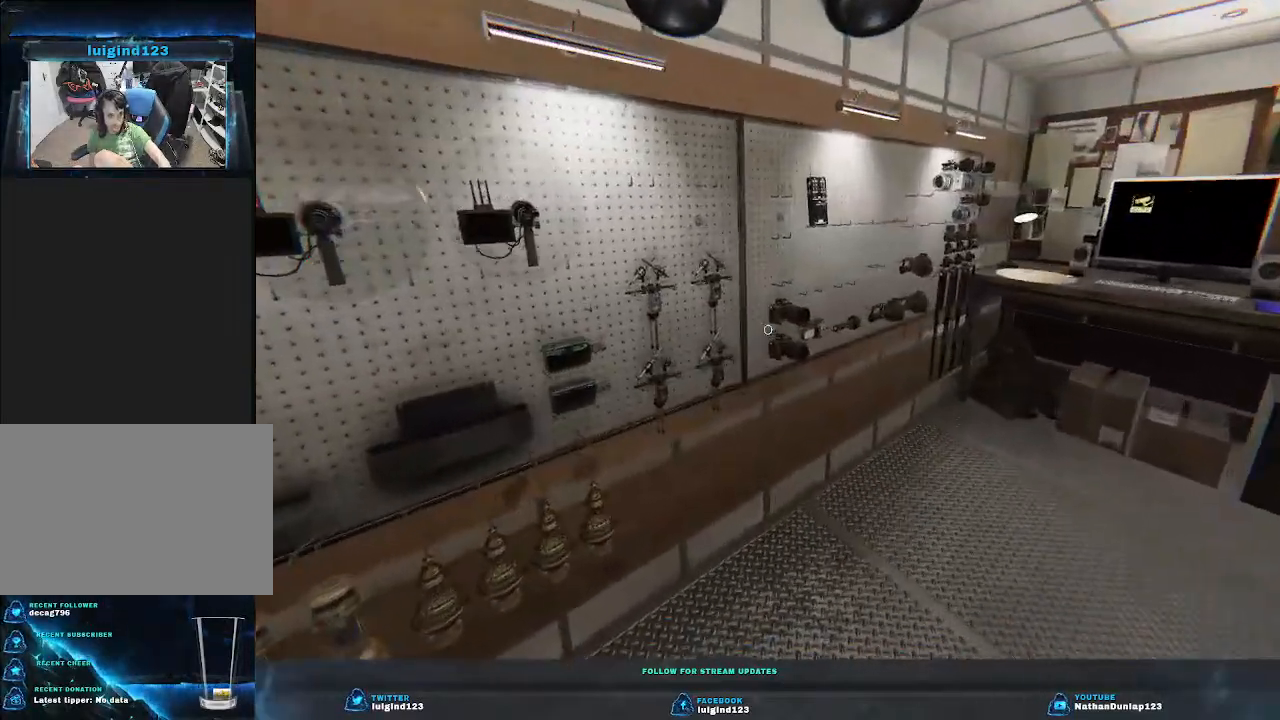
{"keys": ["d", "w"], "events": [[233, "d", "up"], [433, "d", "down"]]}
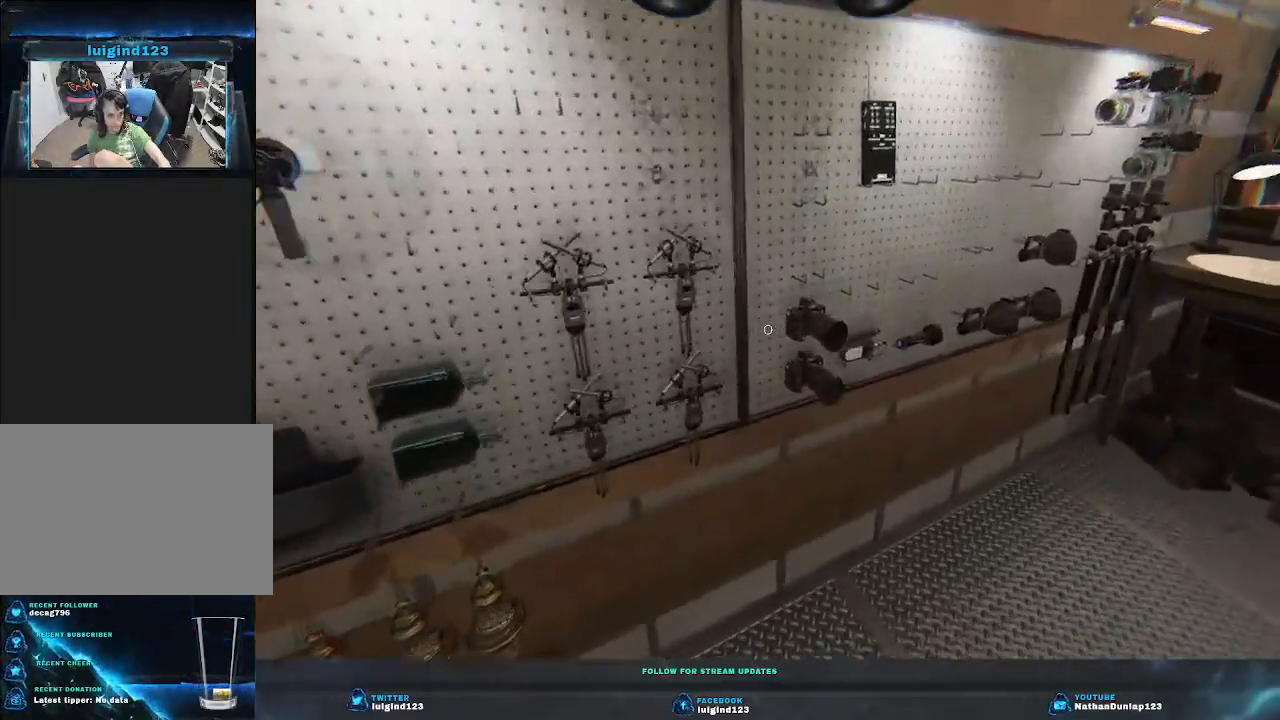
{"keys": [], "events": [[166, "d", "up"], [166, "w", "up"]]}
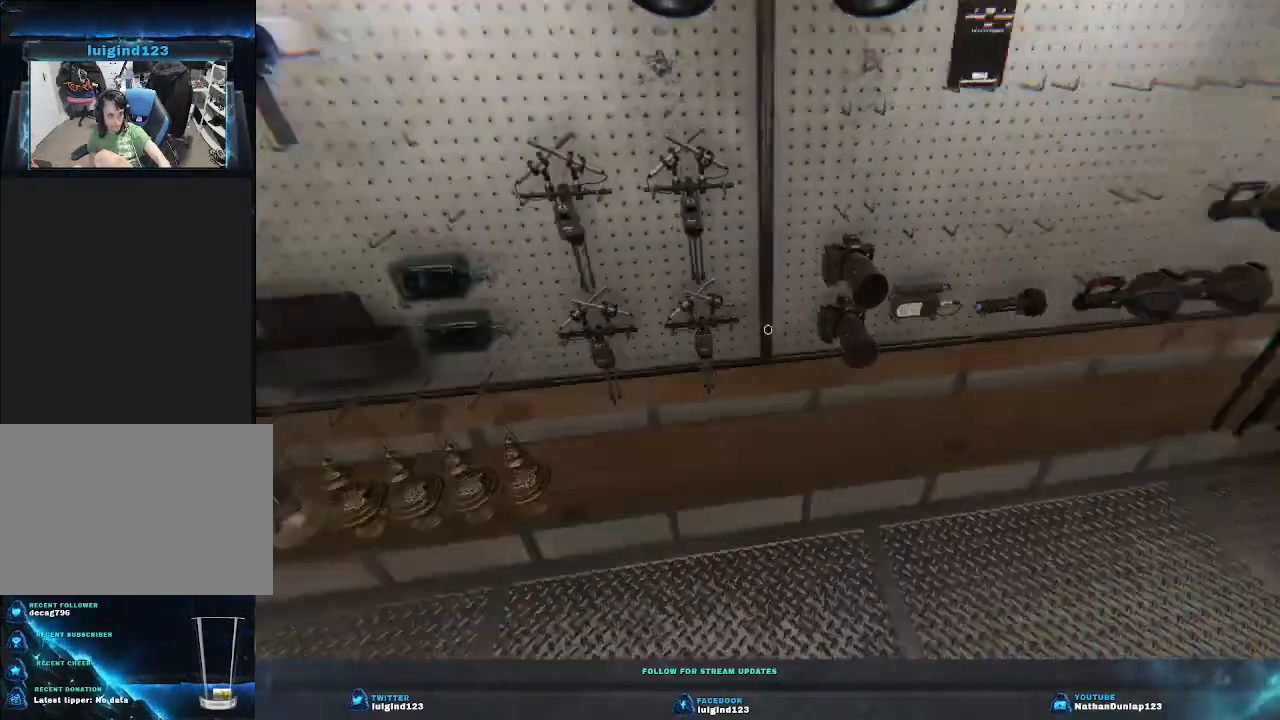
{"keys": [], "events": [[100, "a", "down"], [133, "w", "down"], [400, "a", "up"], [400, "w", "up"]]}
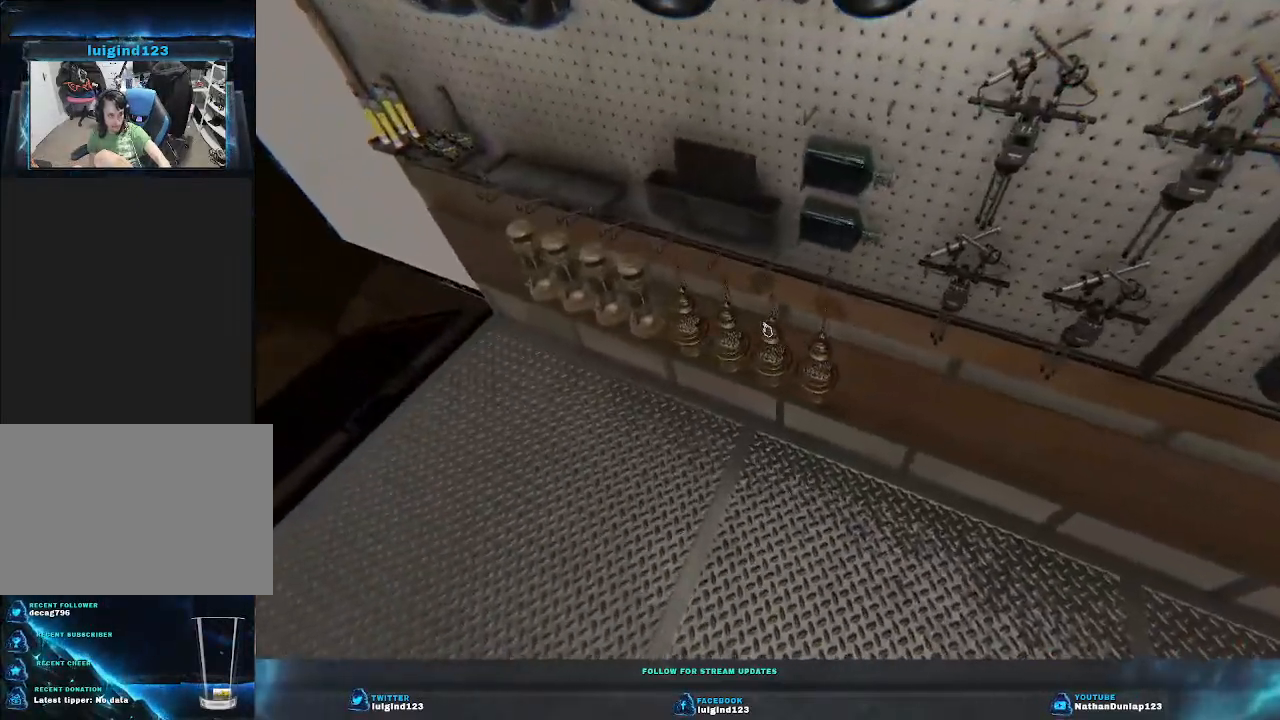
{"keys": ["a", "w"], "events": [[266, "e", "down"], [400, "a", "down"], [433, "e", "up"], [500, "w", "down"]]}
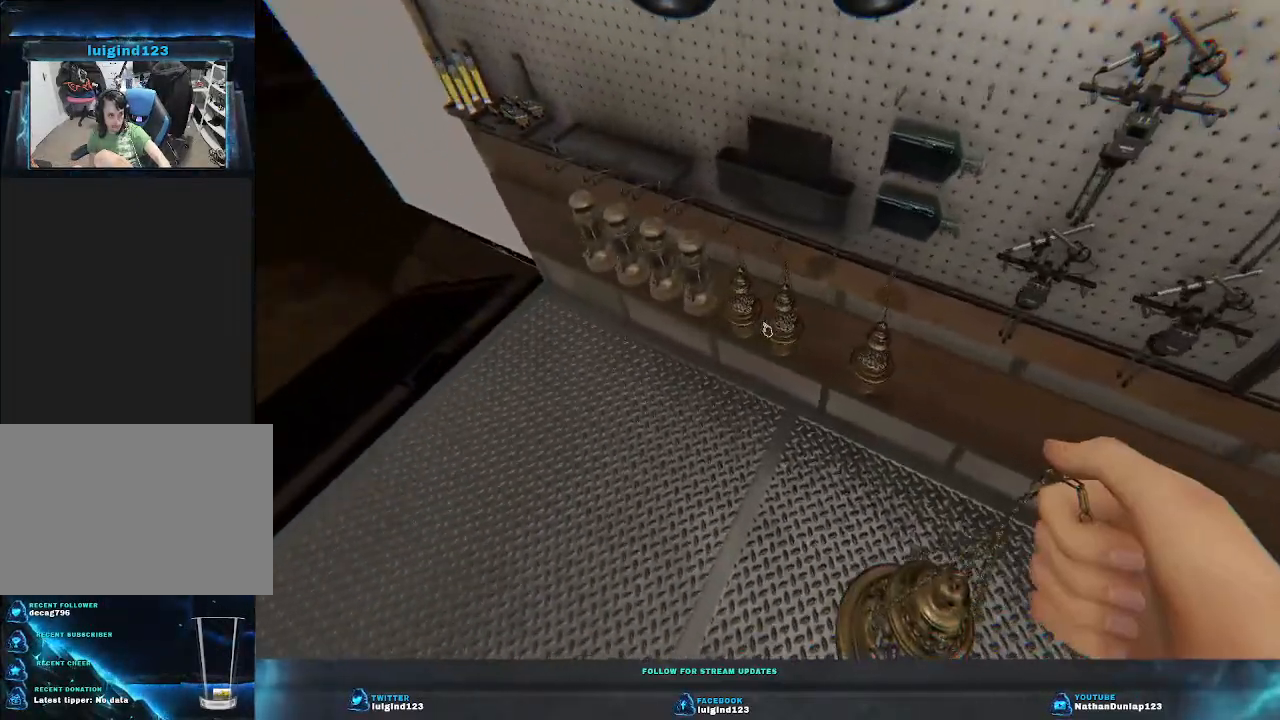
{"keys": [], "events": [[400, "w", "up"], [466, "a", "up"]]}
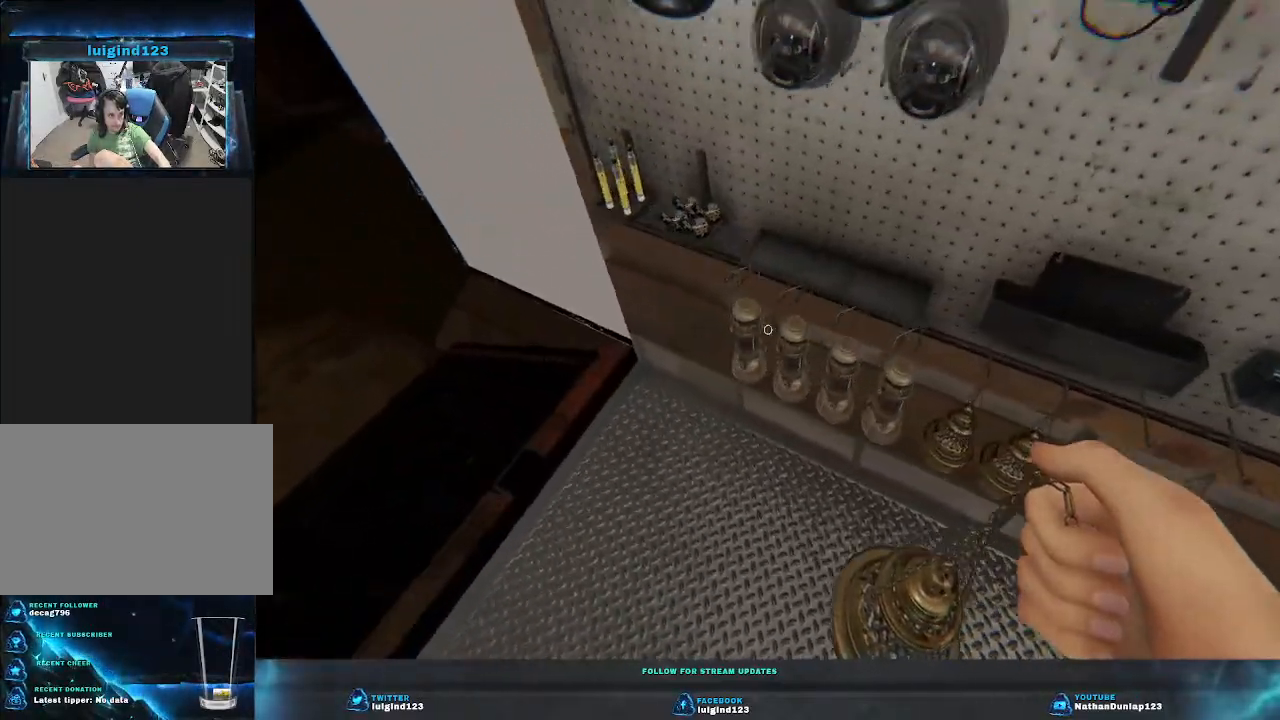
{"keys": [], "events": [[166, "a", "down"], [200, "w", "down"], [366, "a", "up"], [366, "w", "up"]]}
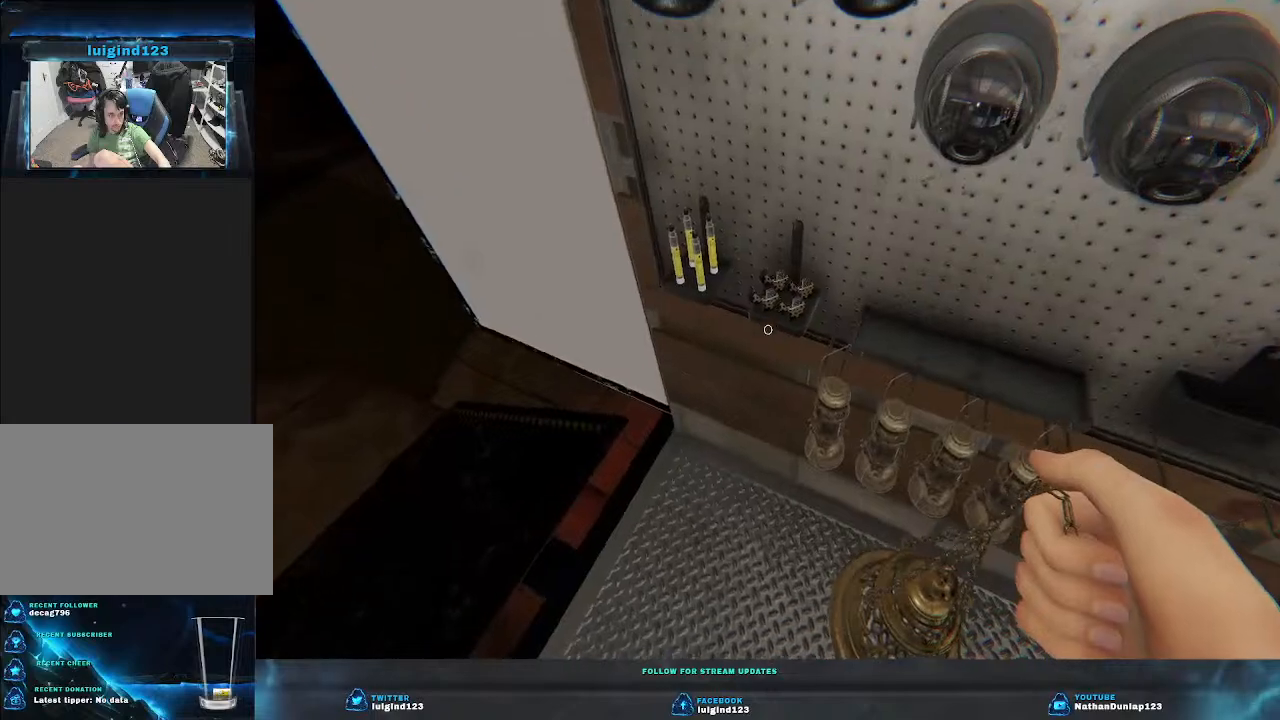
{"keys": [], "events": []}
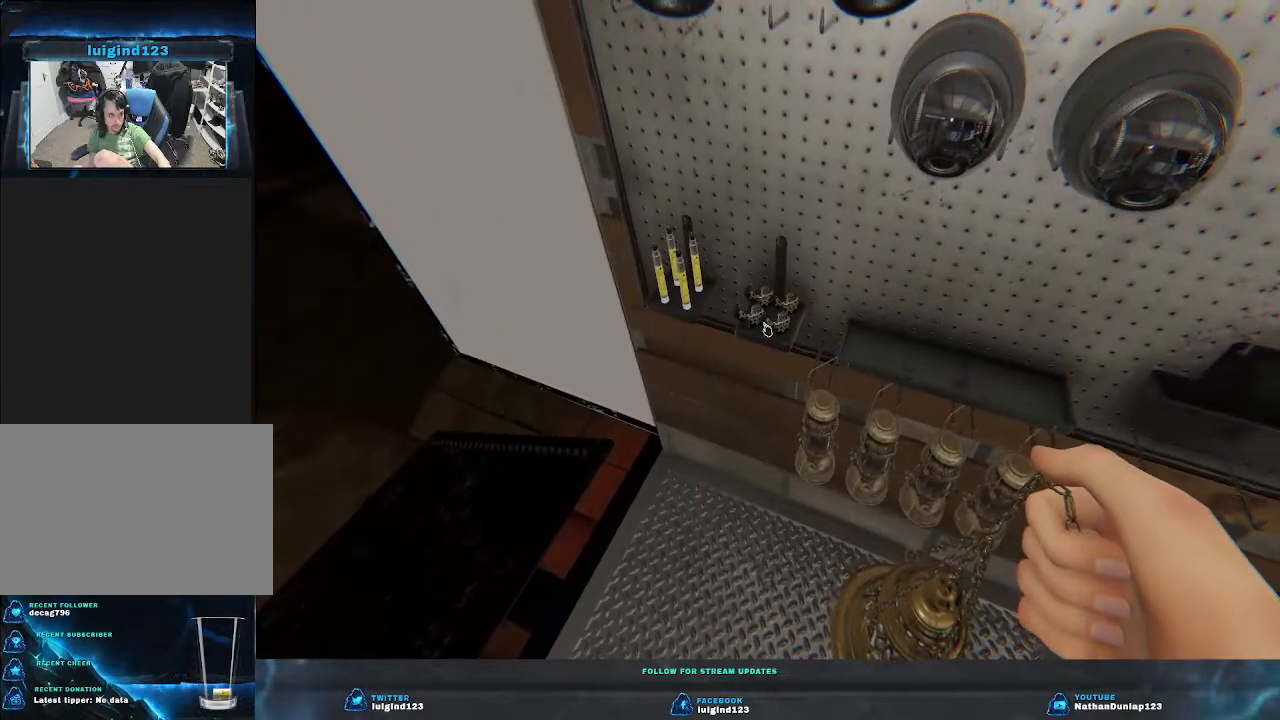
{"keys": [], "events": []}
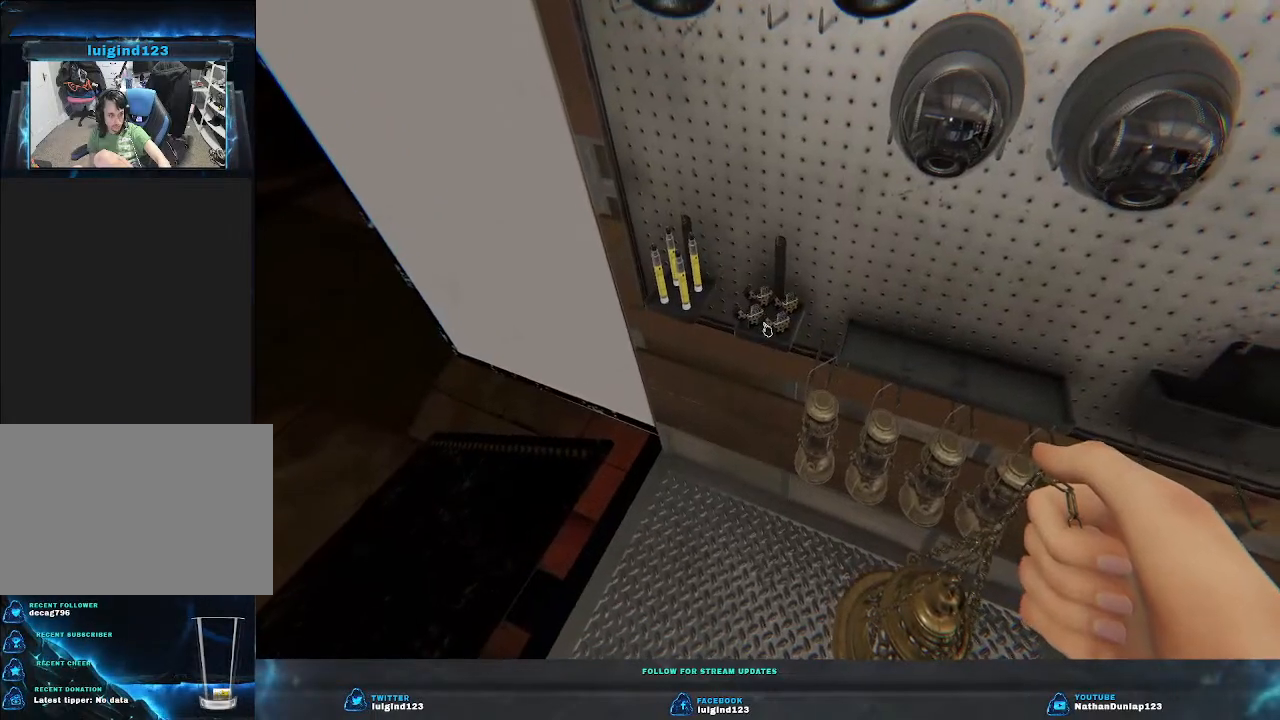
{"keys": [], "events": [[200, "e", "down"], [366, "e", "up"]]}
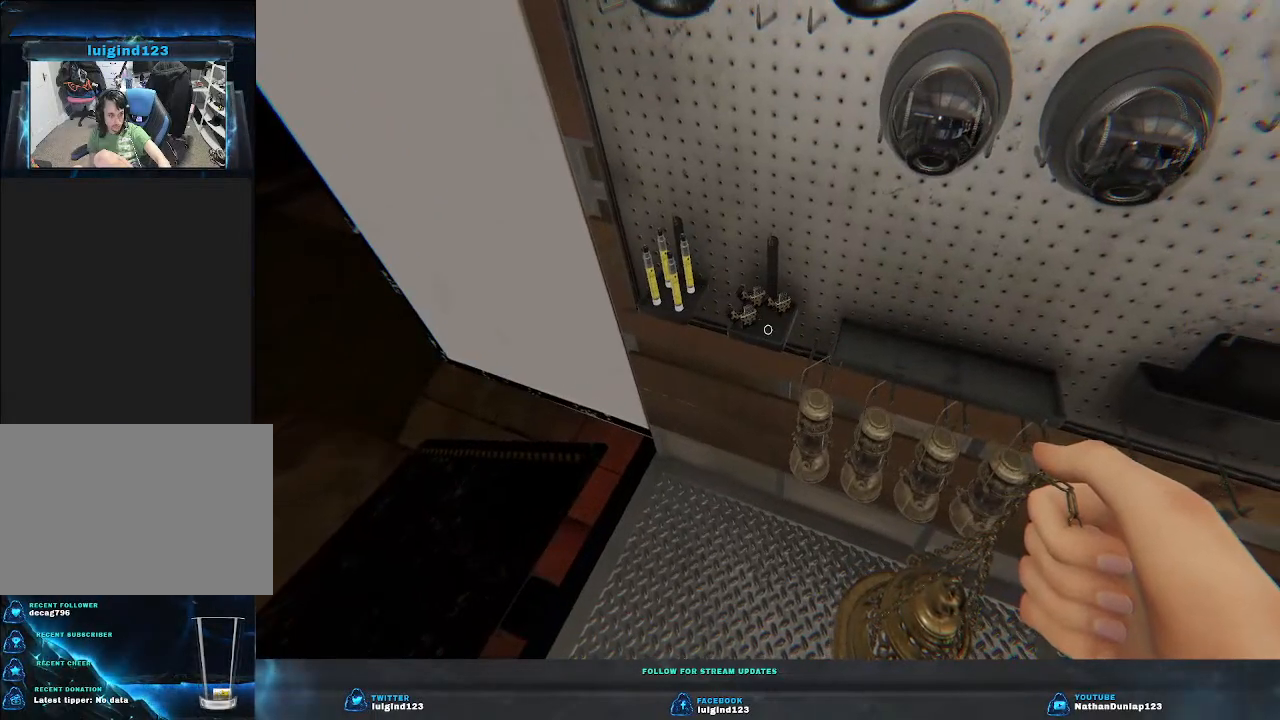
{"keys": ["a", "w"], "events": [[333, "a", "down"], [400, "w", "down"]]}
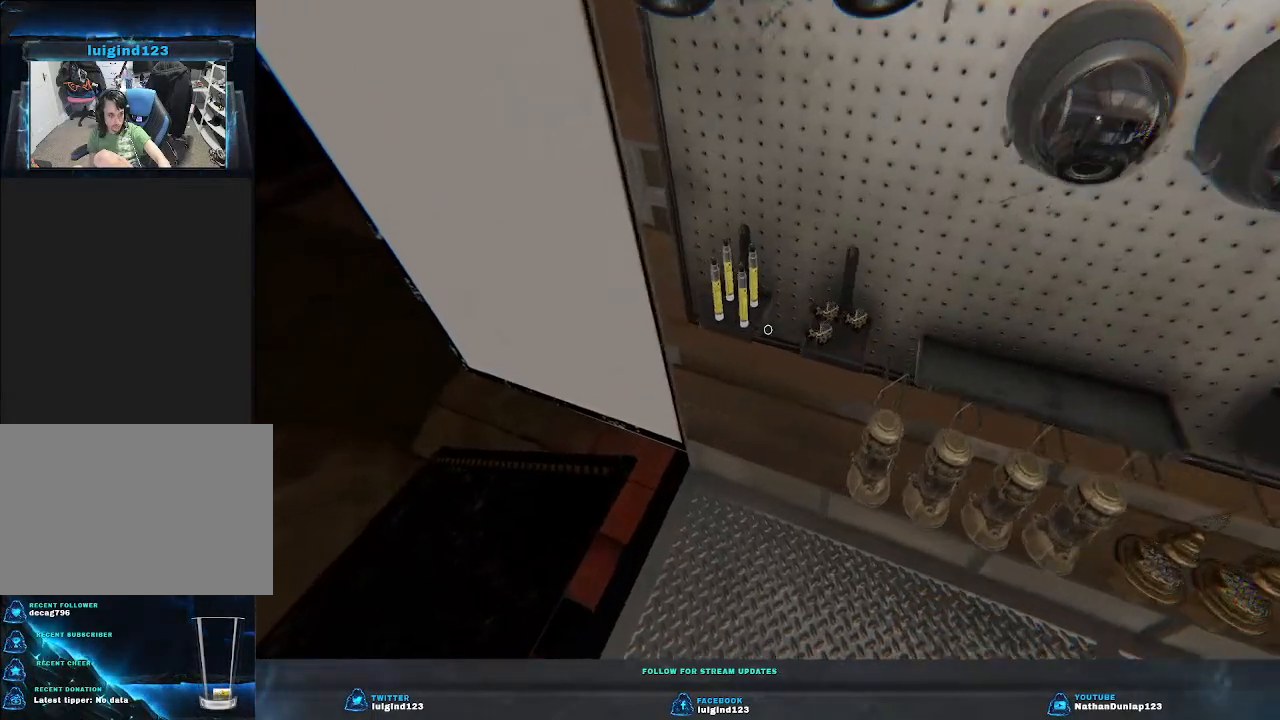
{"keys": [], "events": [[66, "a", "up"], [66, "w", "up"]]}
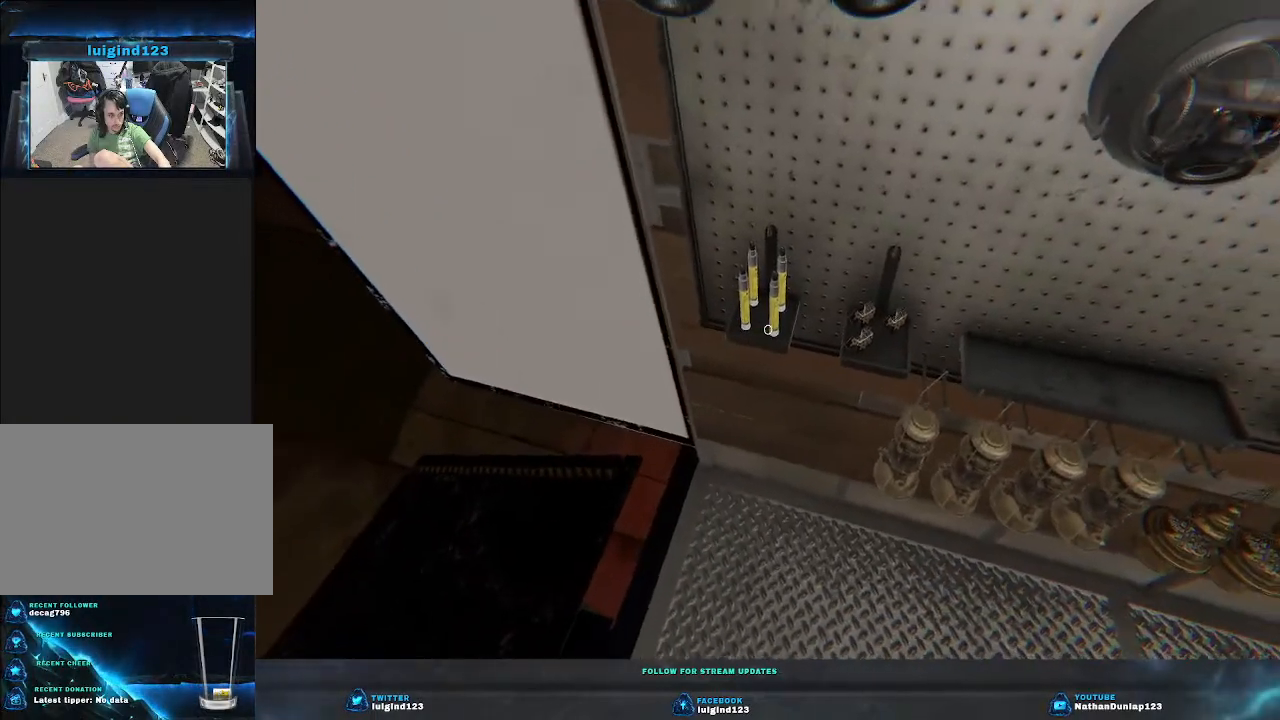
{"keys": [], "events": [[233, "e", "down"], [366, "e", "up"]]}
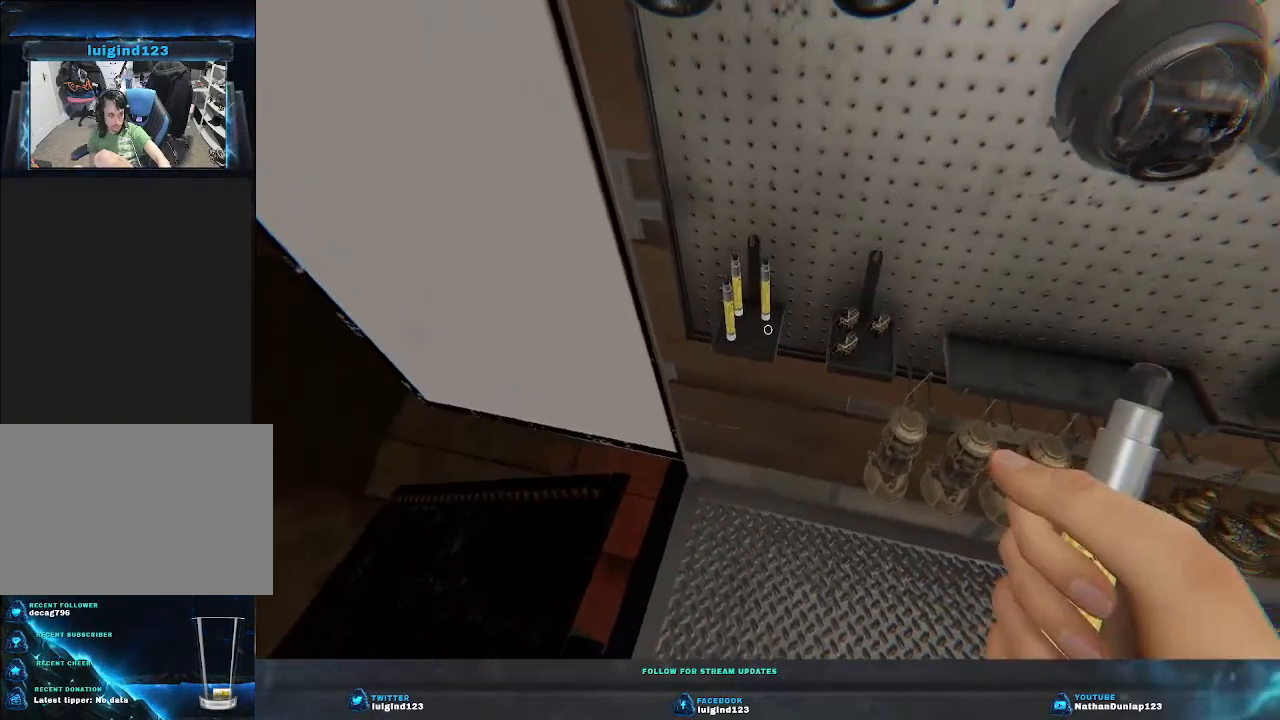
{"keys": ["a", "shift", "w"], "events": [[133, "w", "down"], [266, "shift", "down"], [400, "a", "down"]]}
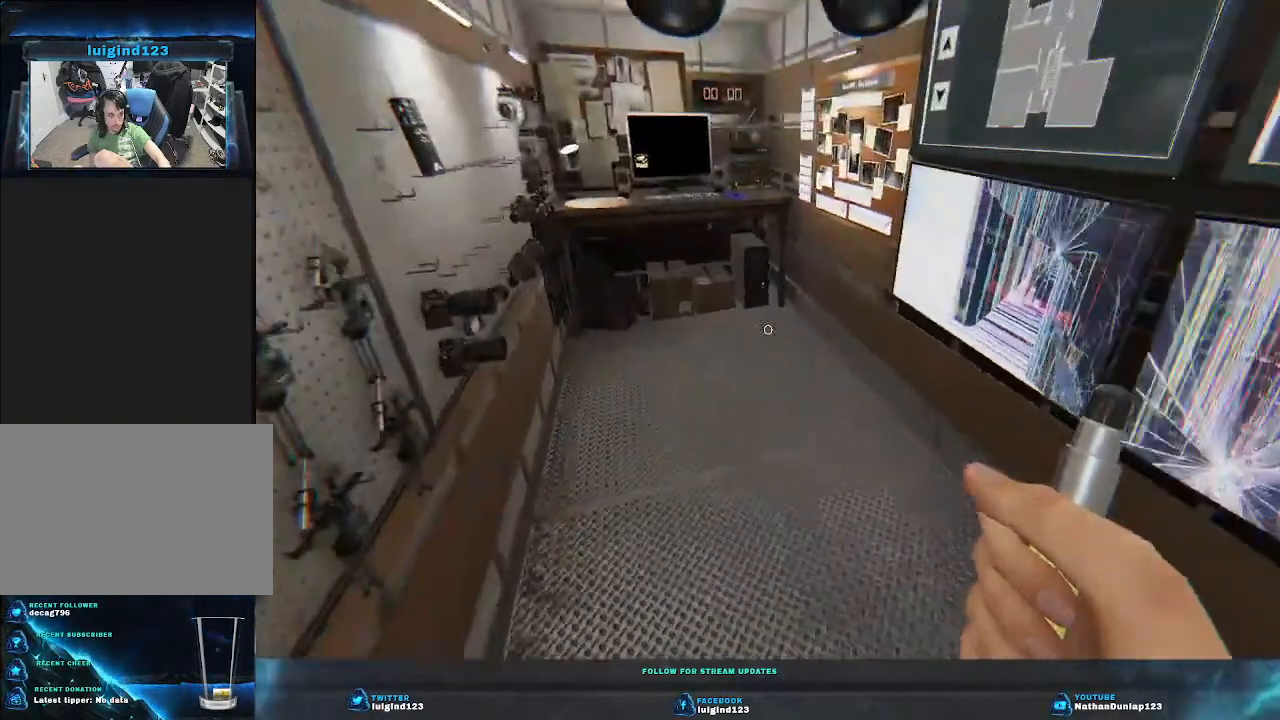
{"keys": ["a", "shift", "w"], "events": [[166, "a", "up"], [433, "a", "down"]]}
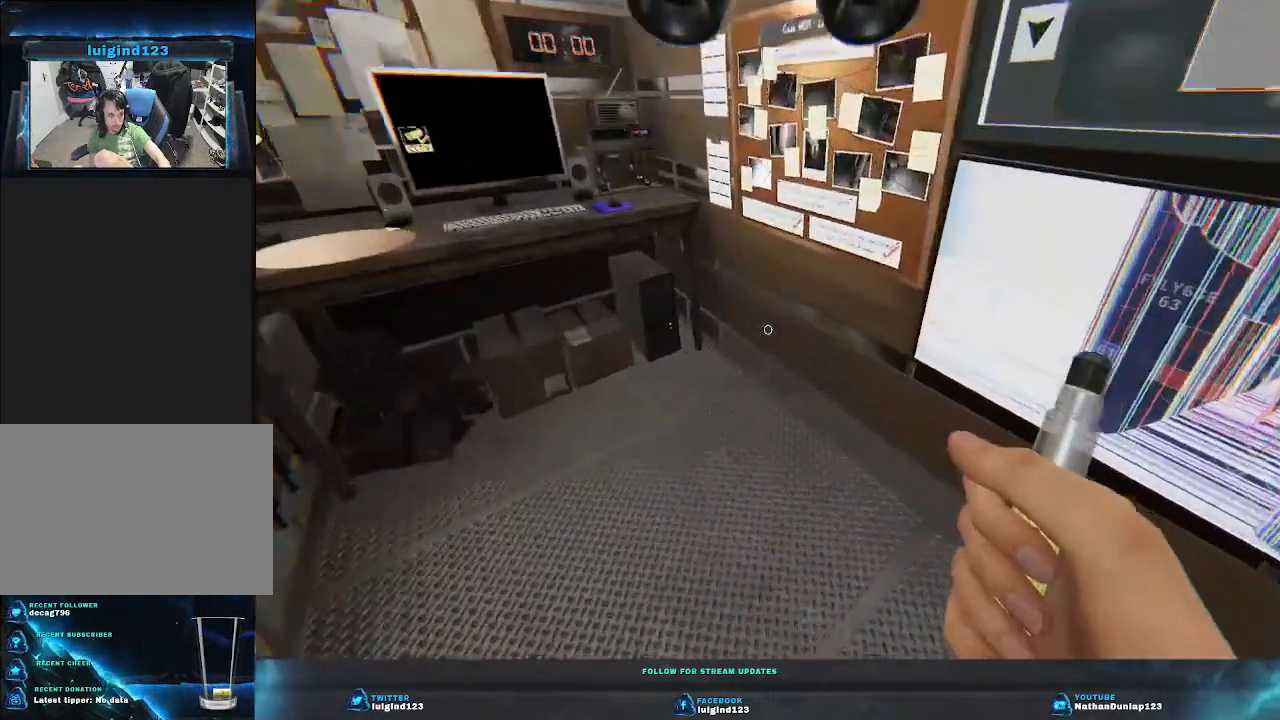
{"keys": [], "events": [[133, "a", "up"], [300, "shift", "up"], [333, "w", "up"]]}